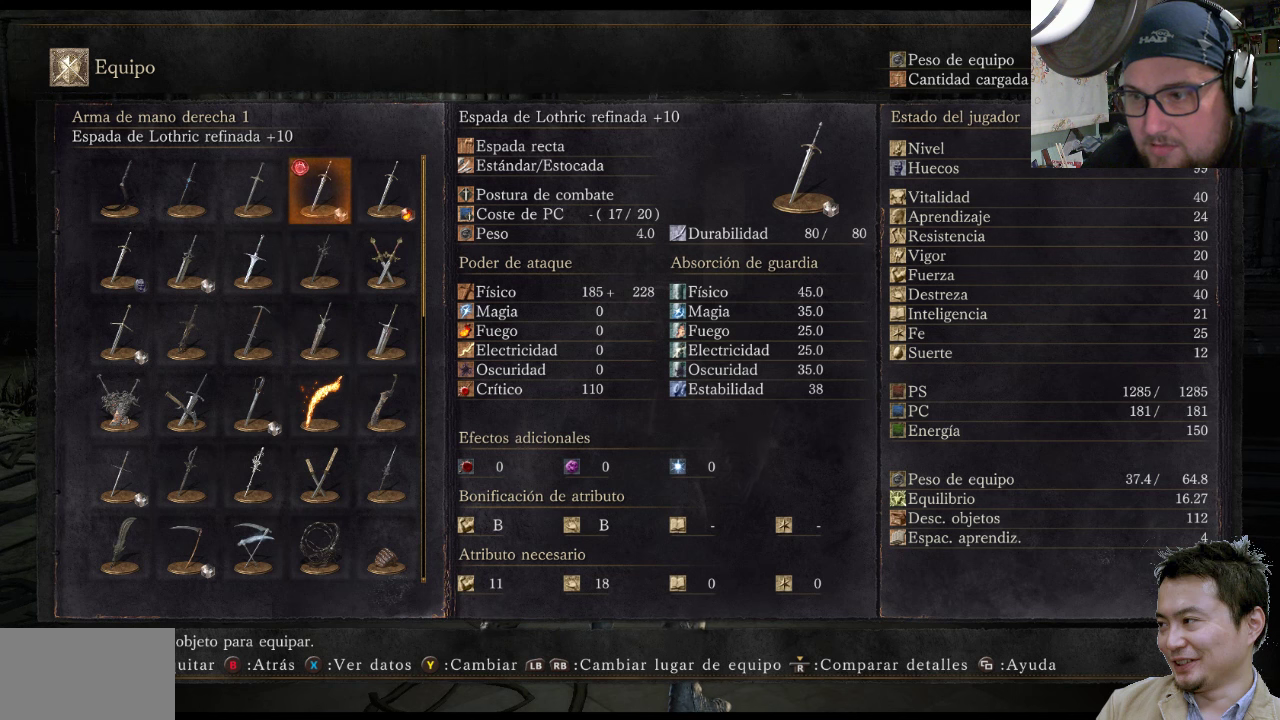
Gameplay with a controller (PlayStation layout); each line is a JSON object with the inputs held at the frame after it. "events" lists button and stick changes between this image and that frame as [ms after this image, input, new state], when the widget could be followed in between. Not read: L2 L3 R2 R3.
{"buttons": [], "left_stick": "center", "right_stick": "center", "events": [[284, "DPAD_DOWN", "down"], [417, "DPAD_DOWN", "up"]]}
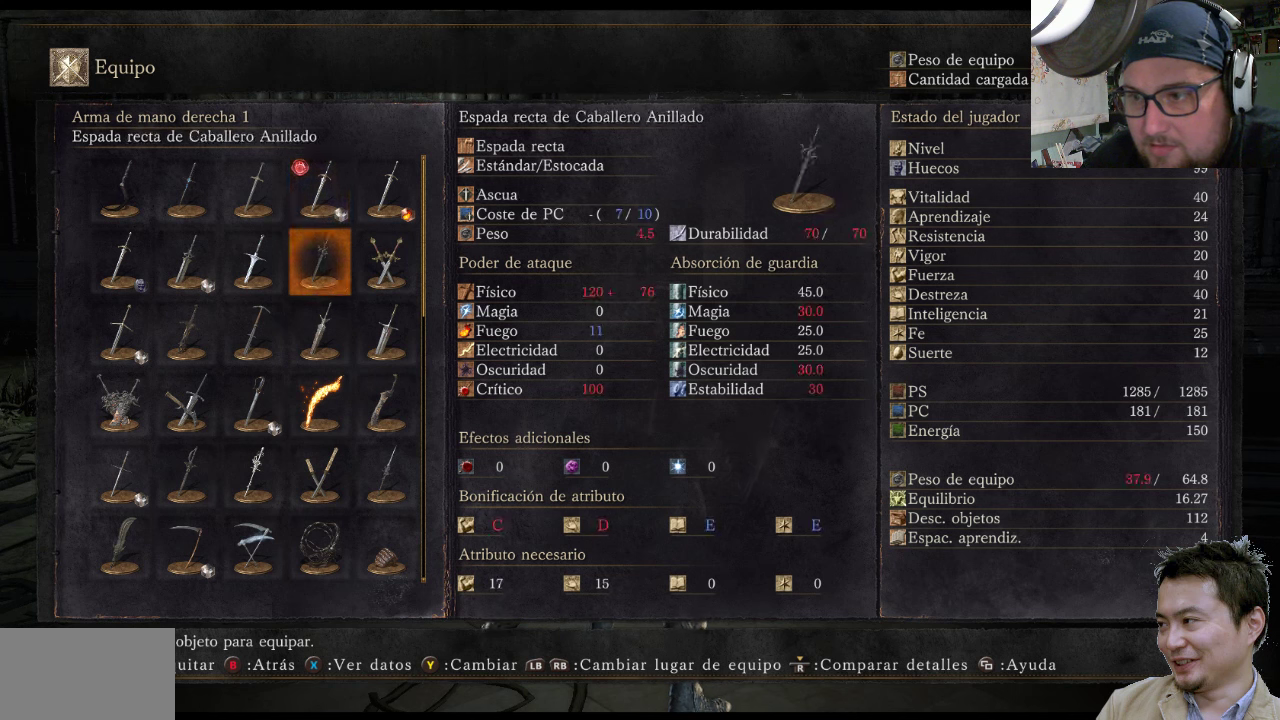
{"buttons": [], "left_stick": "center", "right_stick": "center", "events": []}
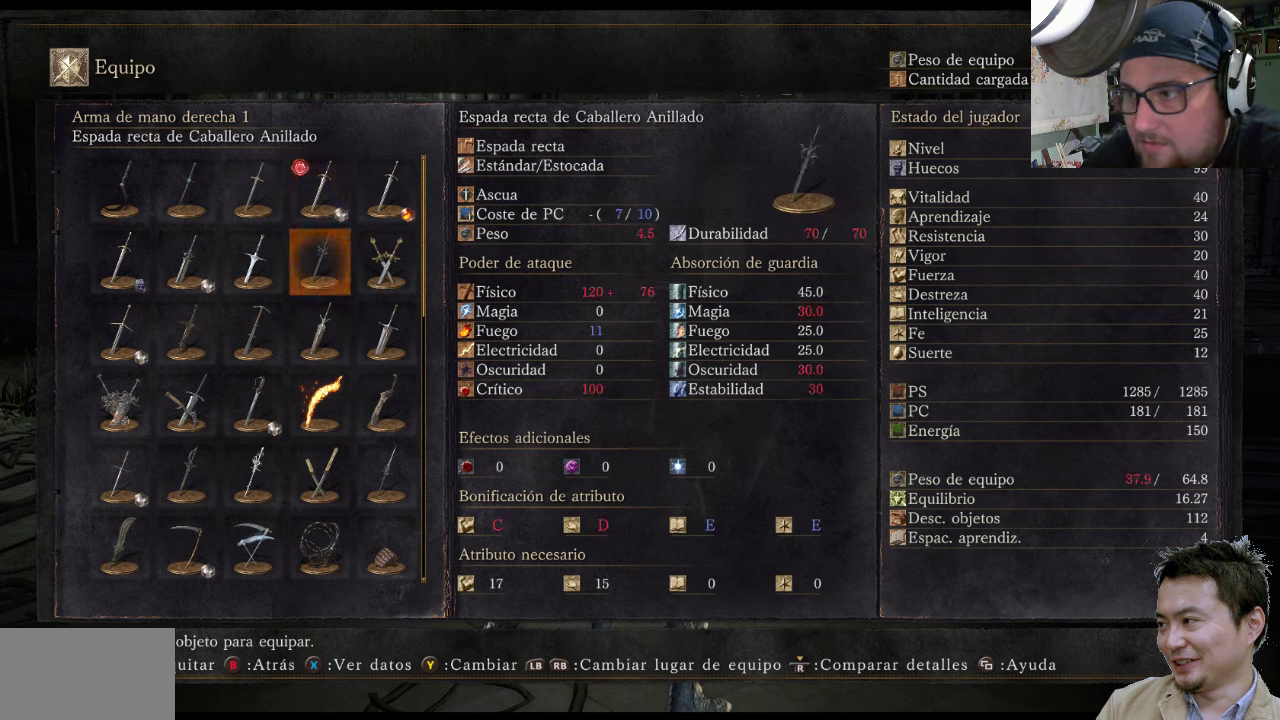
{"buttons": [], "left_stick": "center", "right_stick": "center", "events": []}
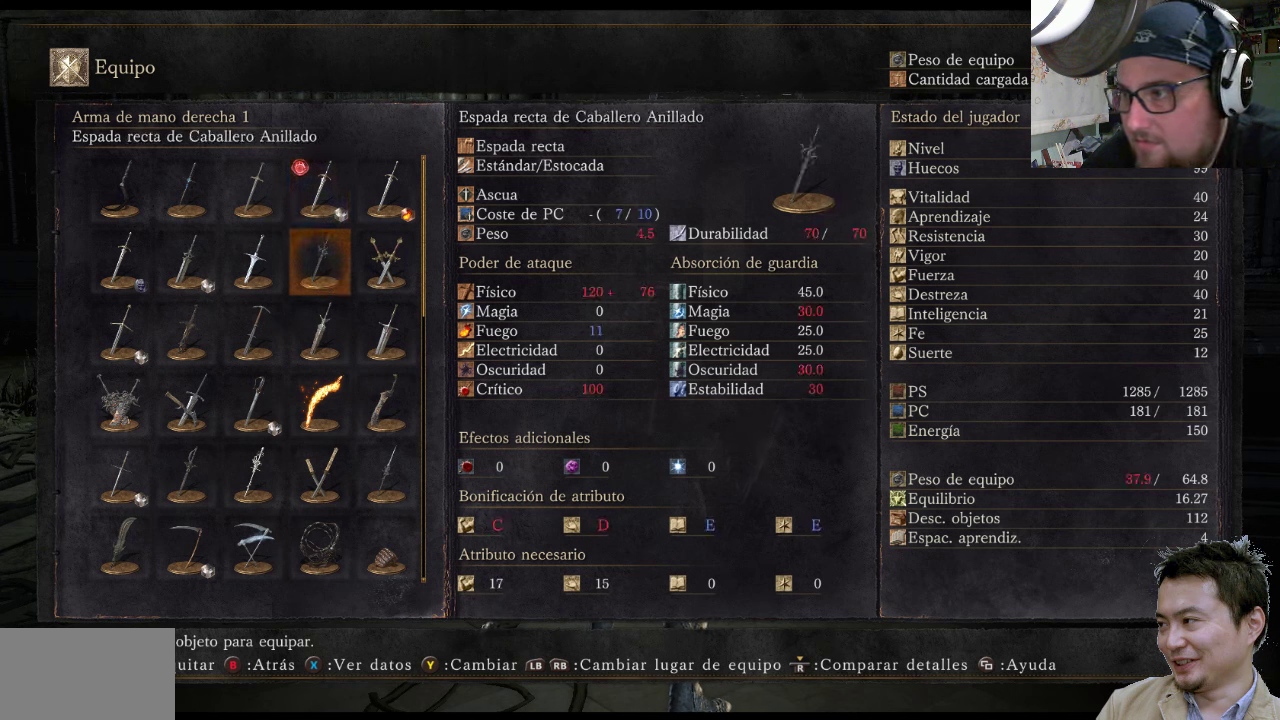
{"buttons": [], "left_stick": "center", "right_stick": "center", "events": []}
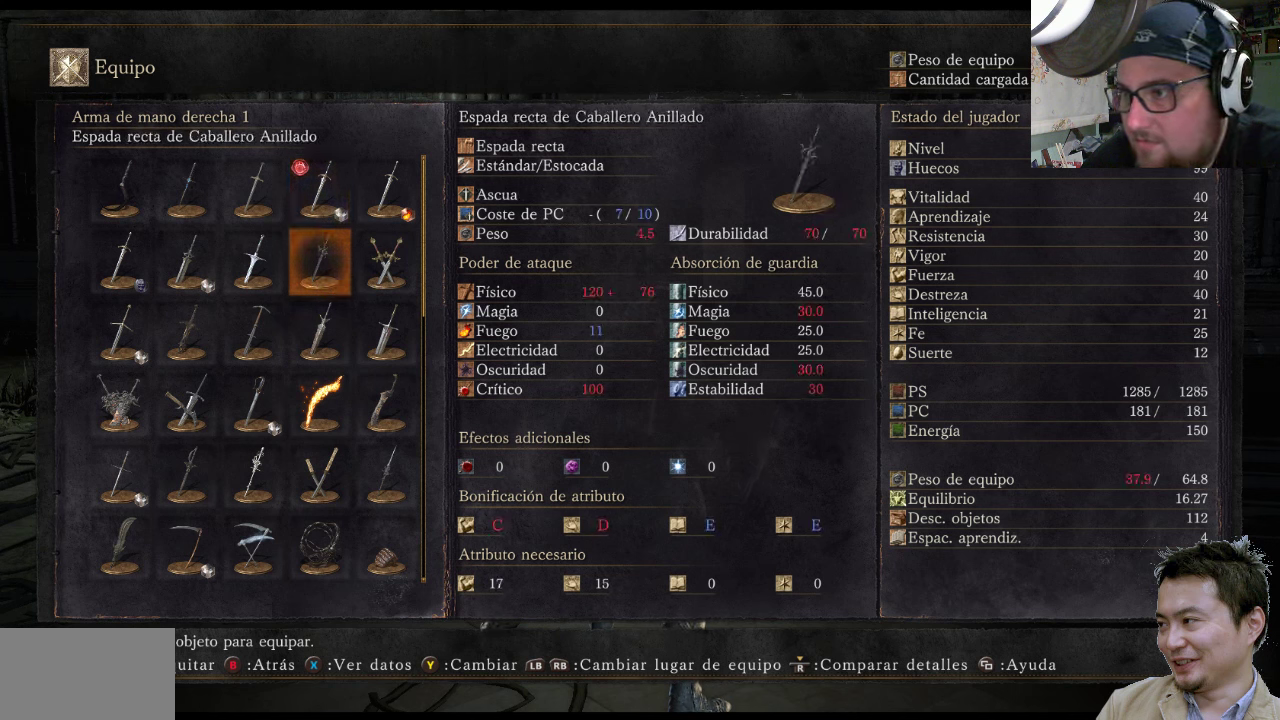
{"buttons": [], "left_stick": "center", "right_stick": "center", "events": []}
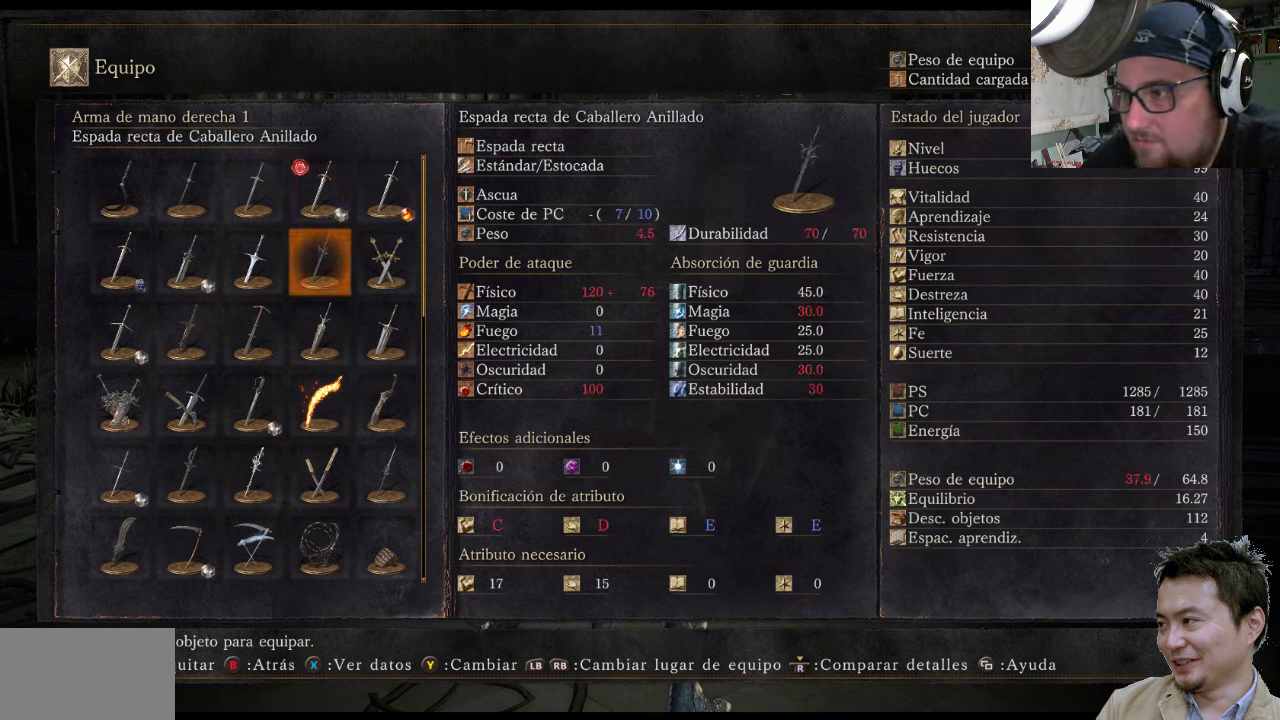
{"buttons": ["SQUARE"], "left_stick": "center", "right_stick": "center", "events": [[283, "SQUARE", "down"]]}
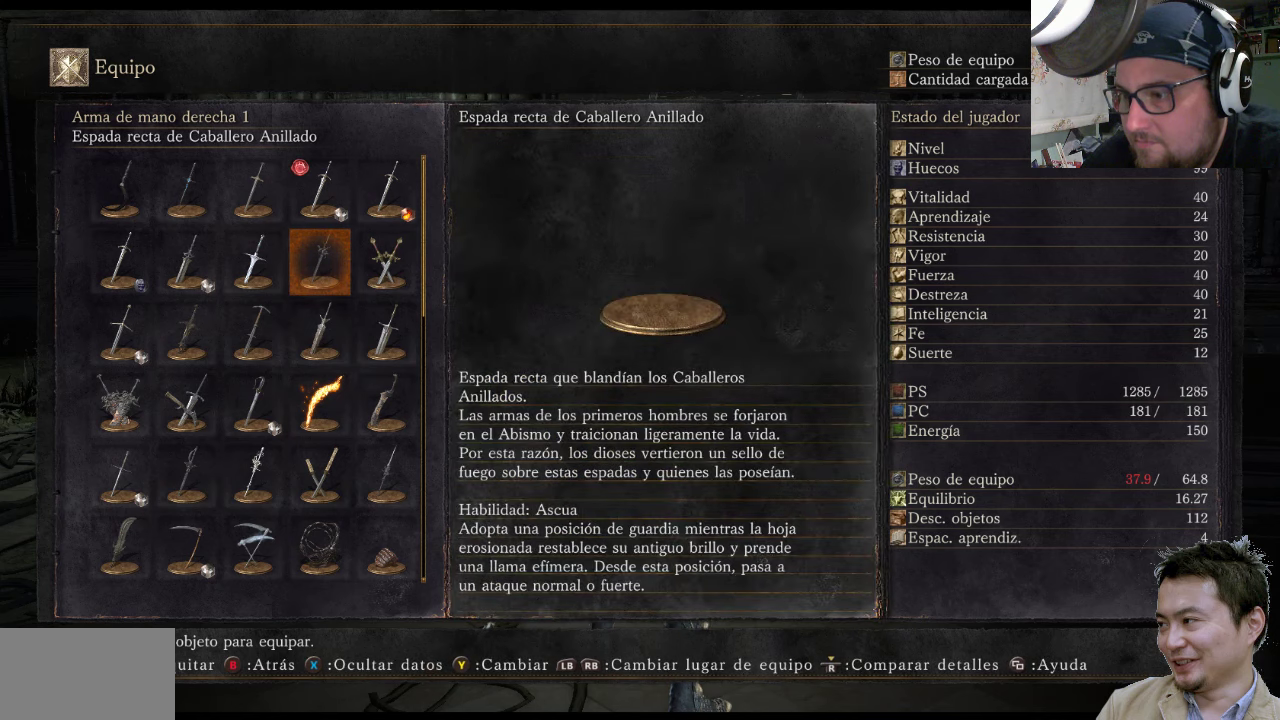
{"buttons": [], "left_stick": "center", "right_stick": "center", "events": [[16, "SQUARE", "up"]]}
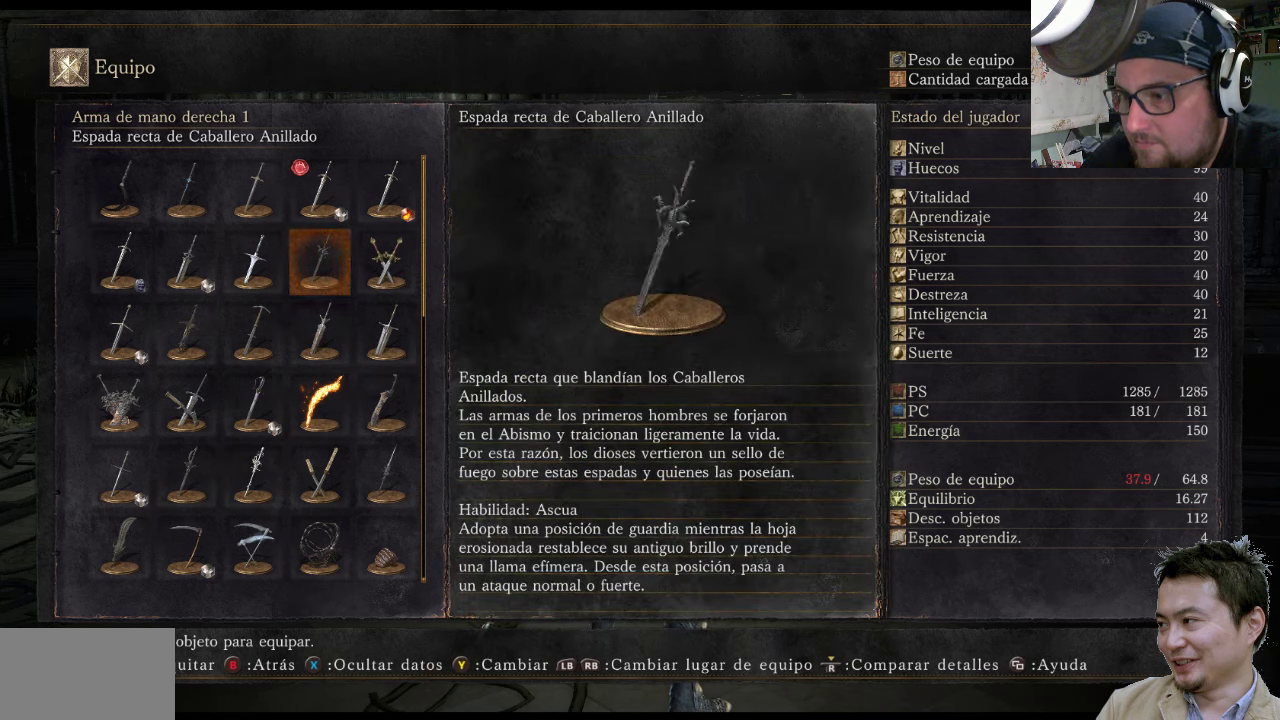
{"buttons": [], "left_stick": "center", "right_stick": "center", "events": []}
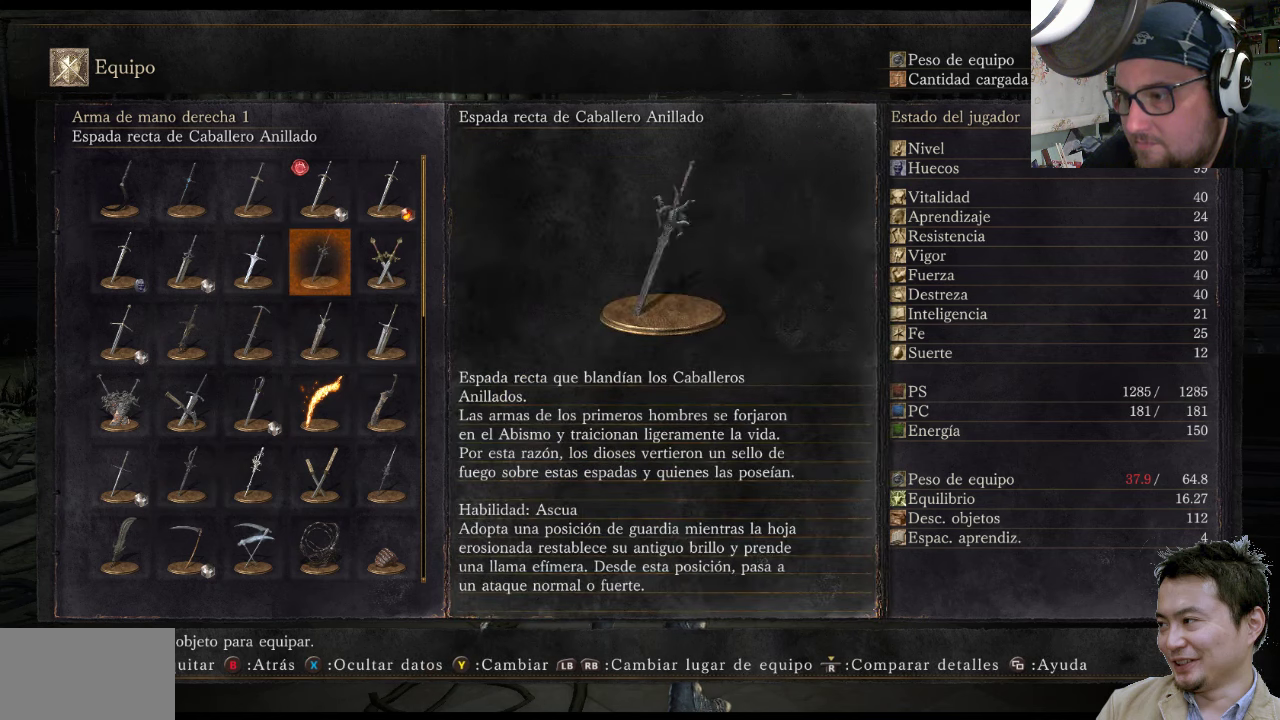
{"buttons": [], "left_stick": "center", "right_stick": "center", "events": []}
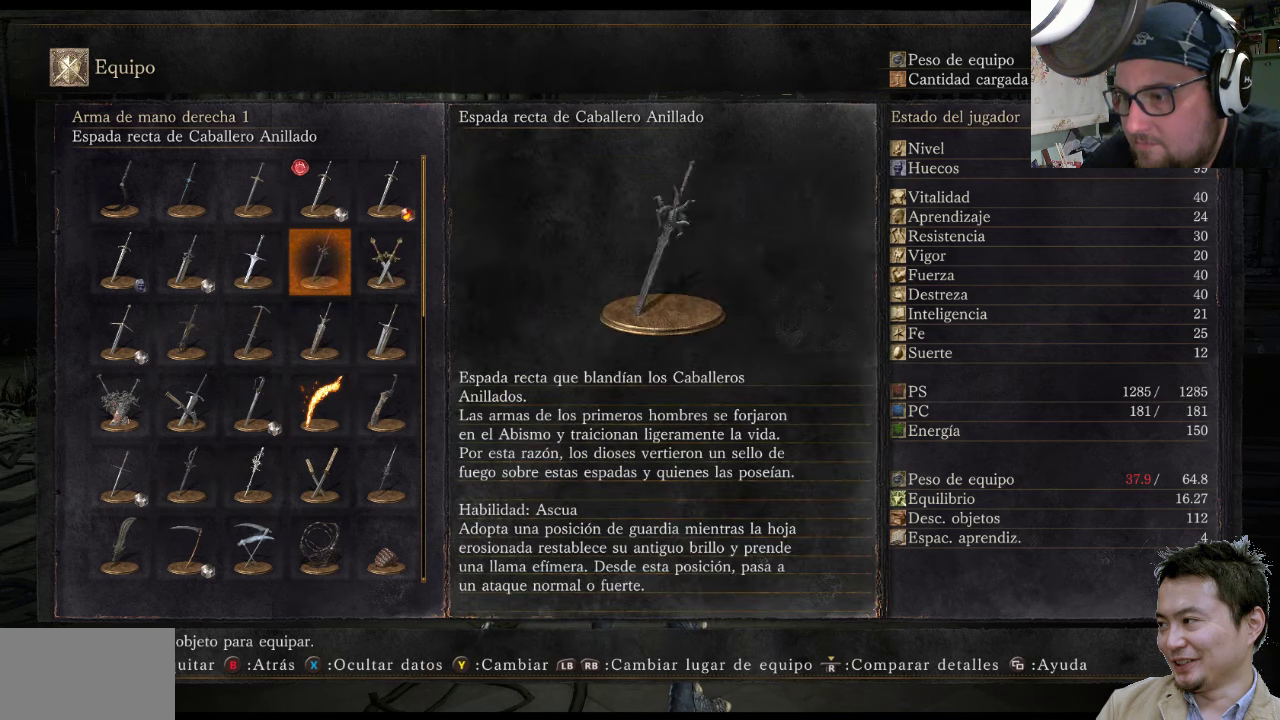
{"buttons": [], "left_stick": "center", "right_stick": "center", "events": []}
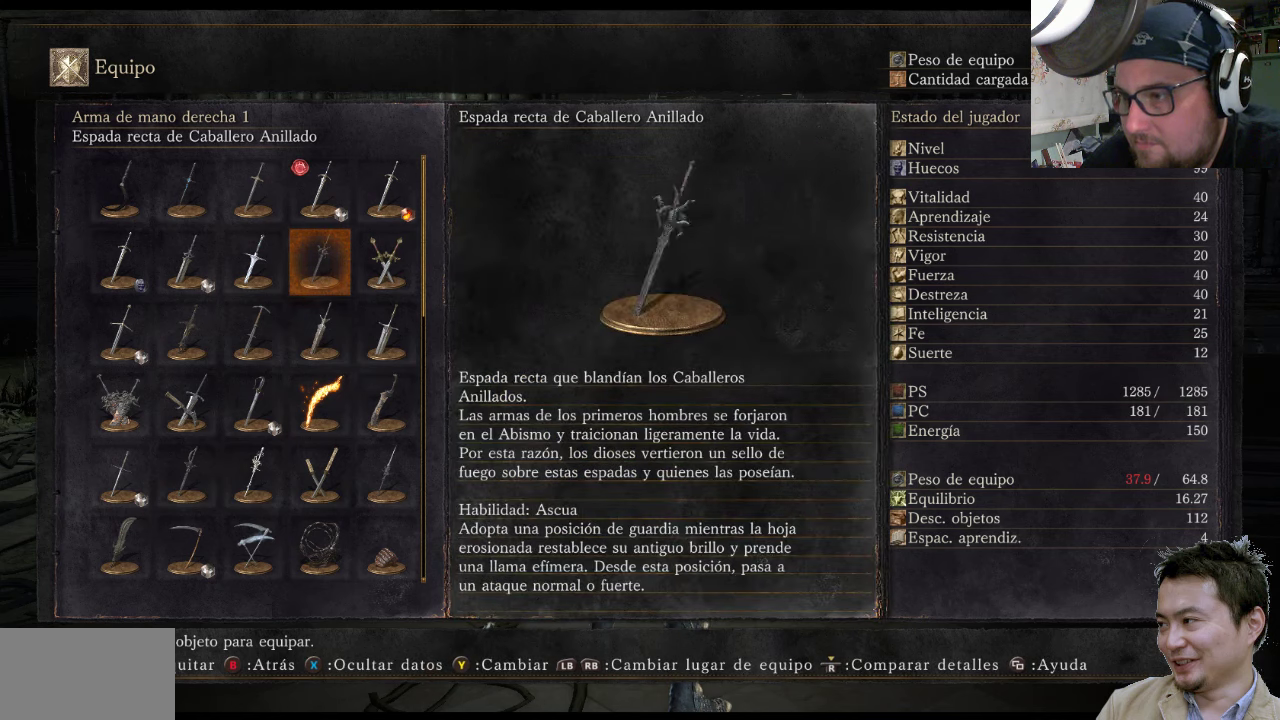
{"buttons": [], "left_stick": "center", "right_stick": "center", "events": []}
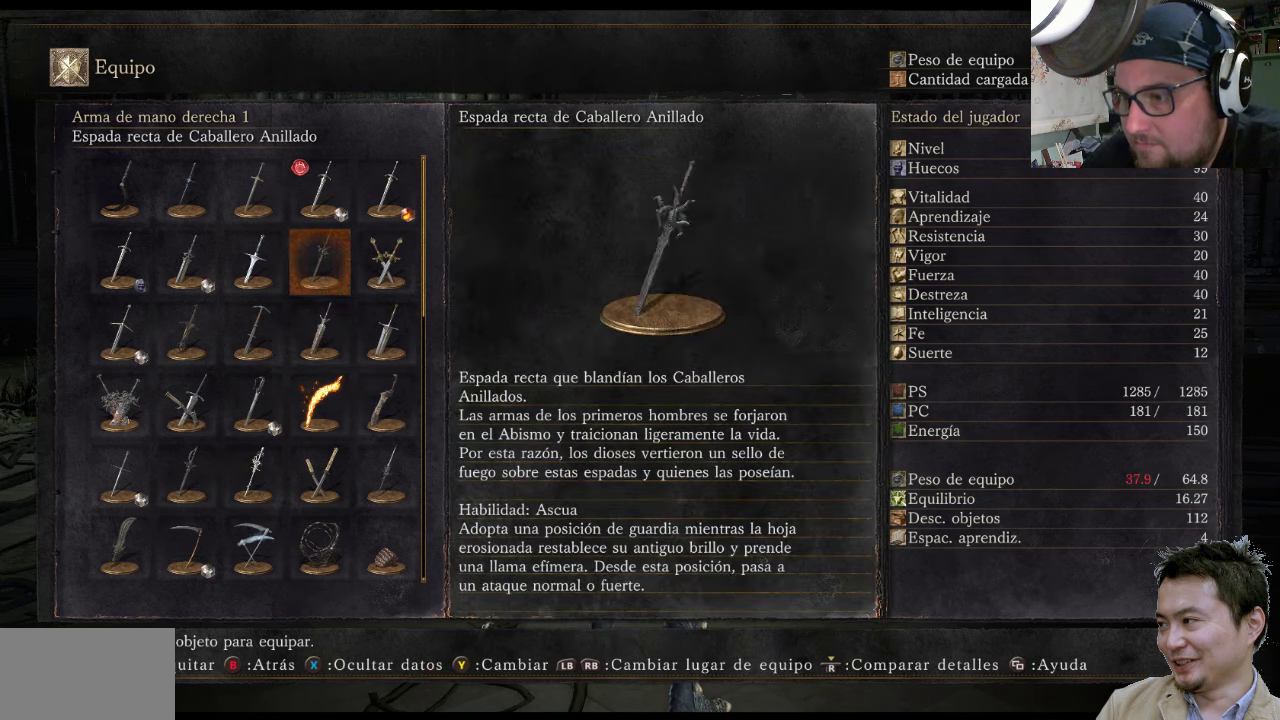
{"buttons": [], "left_stick": "center", "right_stick": "center", "events": []}
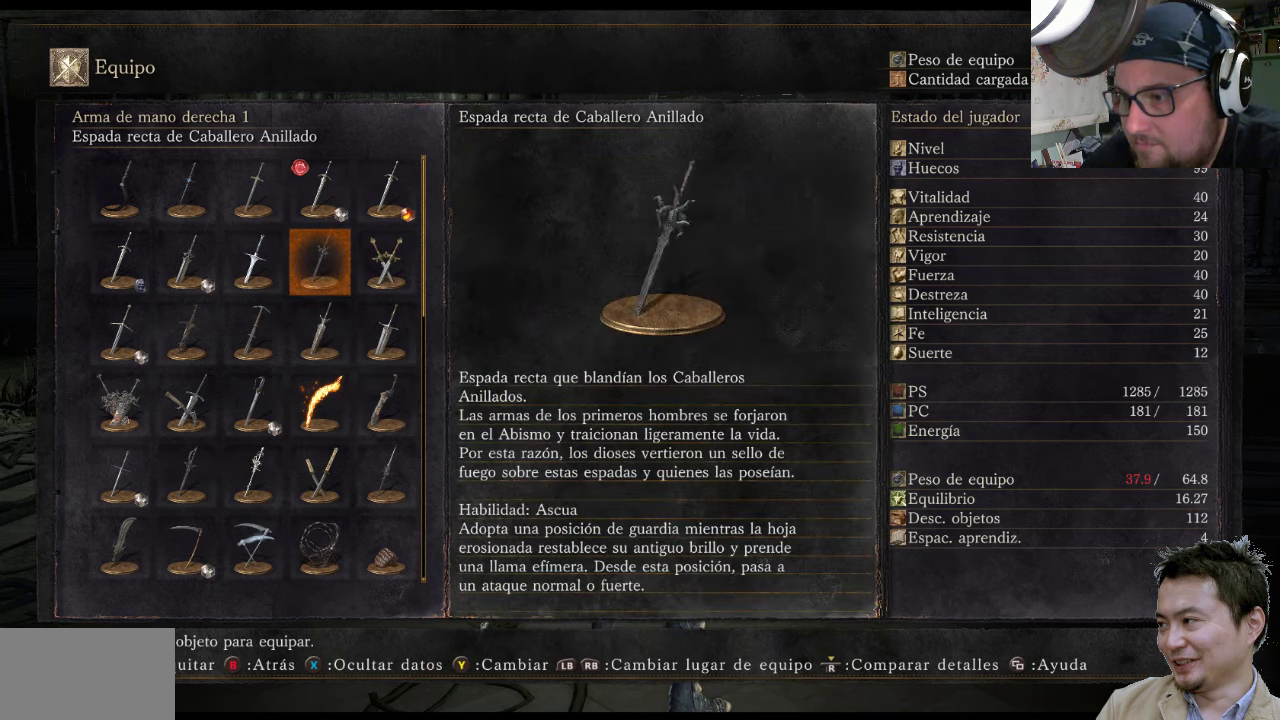
{"buttons": [], "left_stick": "center", "right_stick": "center", "events": []}
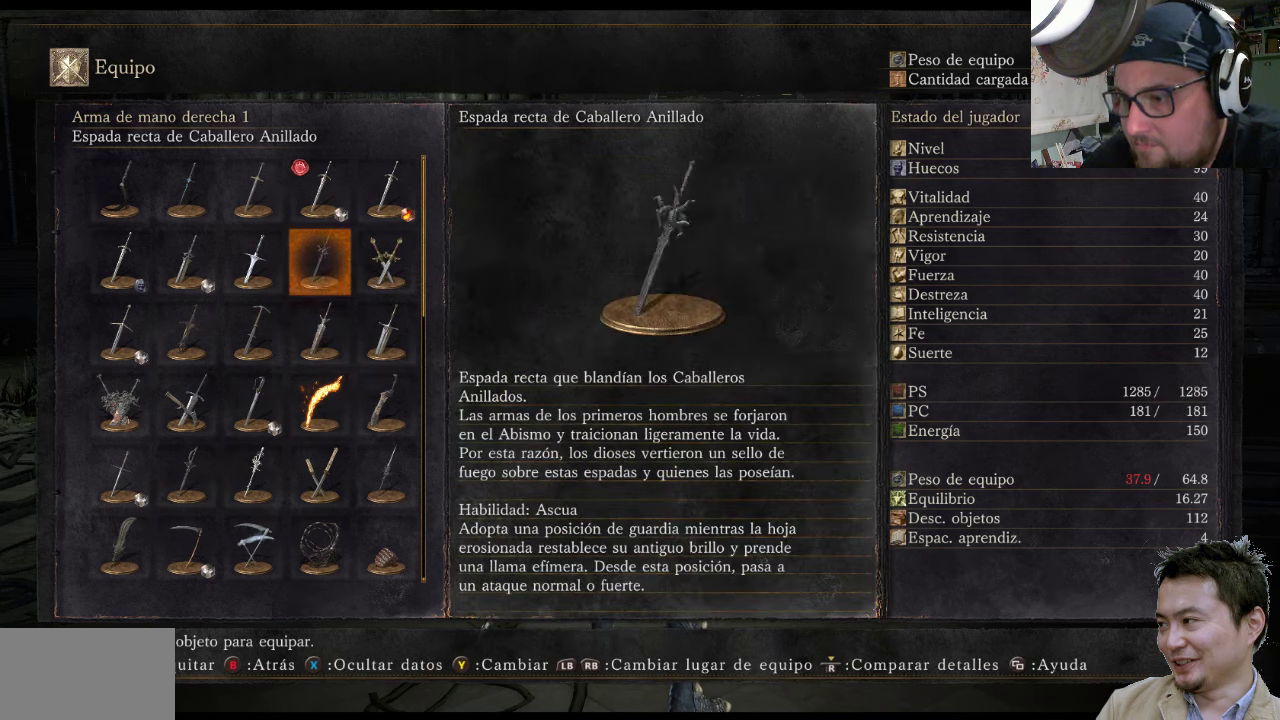
{"buttons": ["SQUARE"], "left_stick": "center", "right_stick": "center", "events": [[450, "SQUARE", "down"]]}
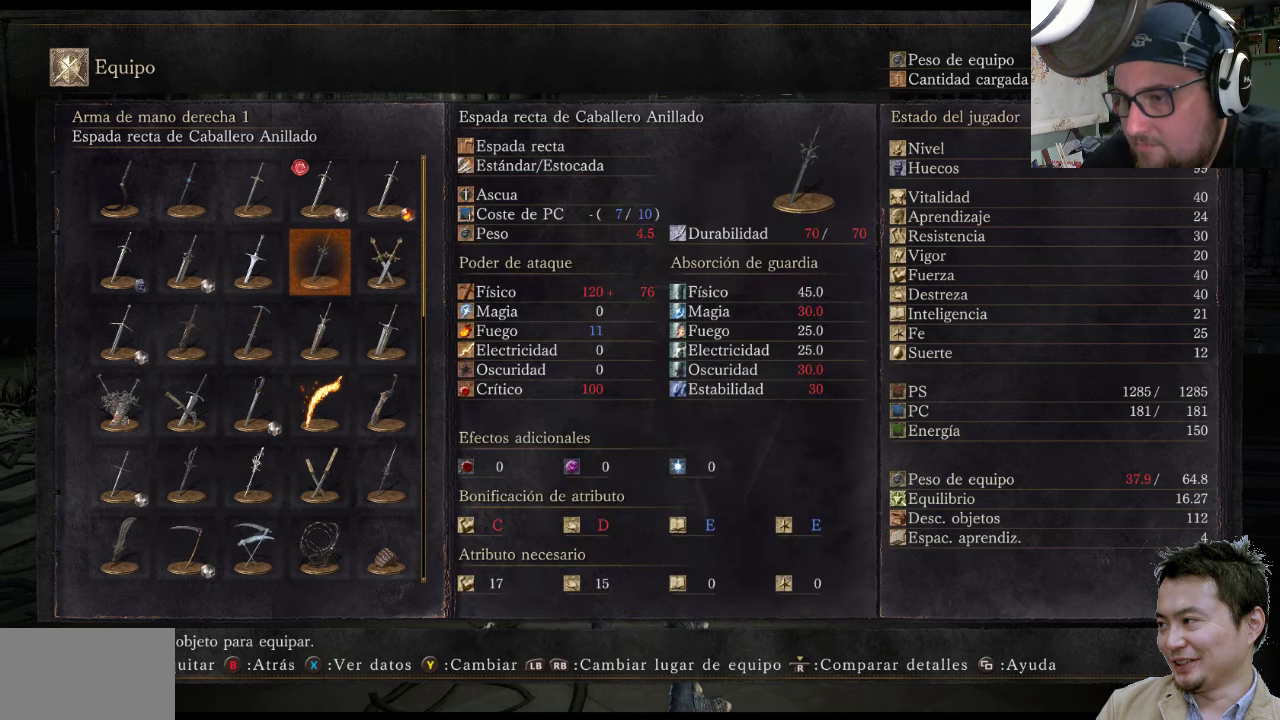
{"buttons": ["DPAD_DOWN"], "left_stick": "center", "right_stick": "center", "events": [[200, "SQUARE", "up"], [500, "DPAD_DOWN", "down"]]}
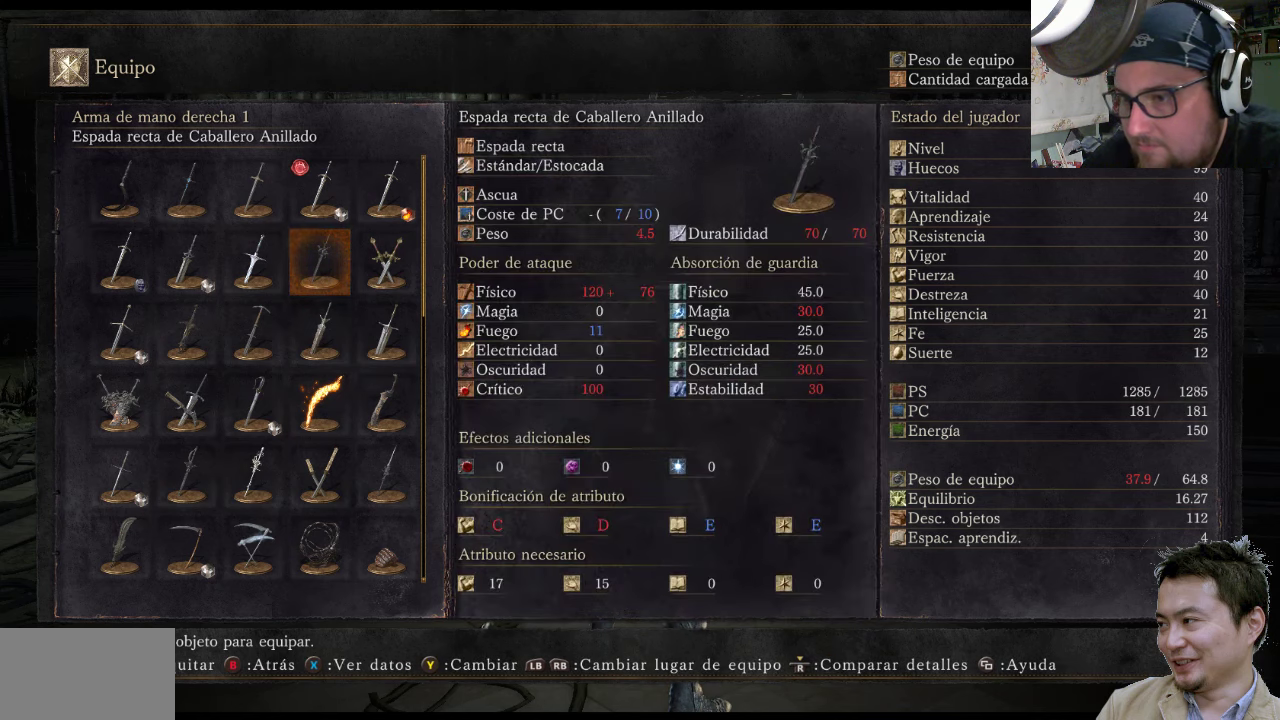
{"buttons": [], "left_stick": "center", "right_stick": "center", "events": [[100, "DPAD_DOWN", "up"], [333, "DPAD_LEFT", "down"], [467, "DPAD_LEFT", "up"]]}
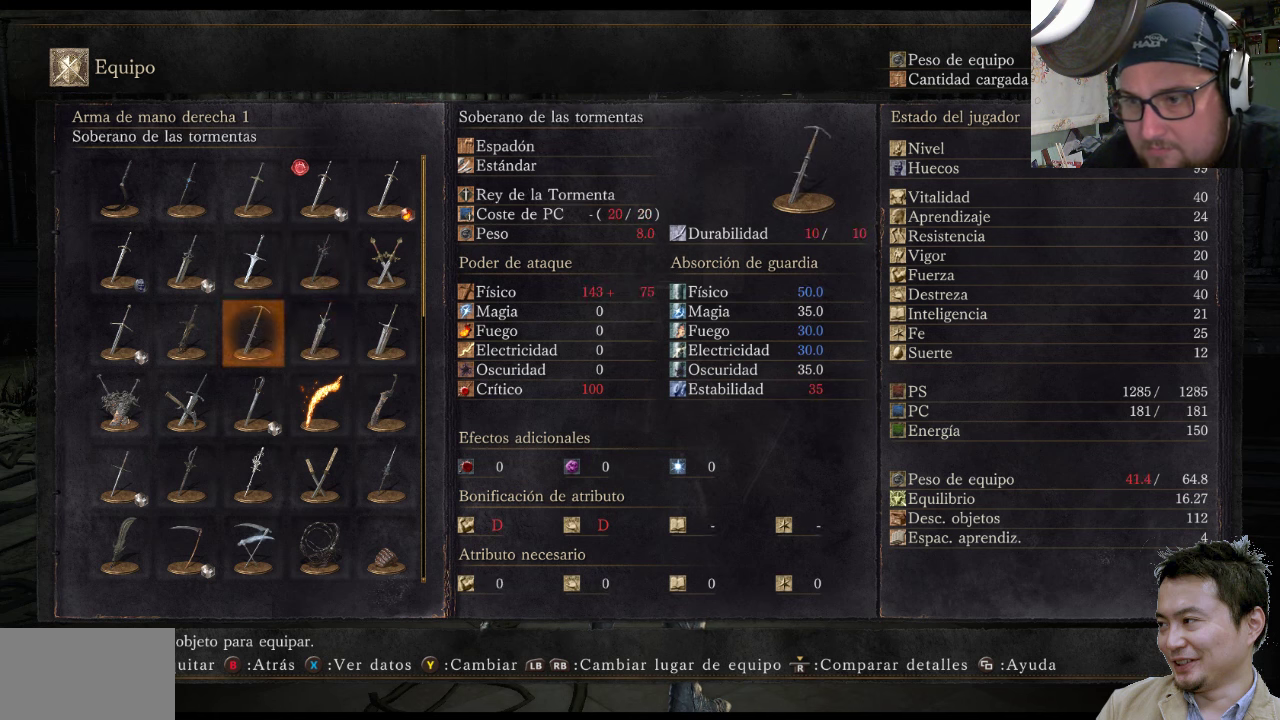
{"buttons": ["DPAD_DOWN"], "left_stick": "center", "right_stick": "center", "events": [[67, "DPAD_LEFT", "down"], [167, "DPAD_LEFT", "up"], [467, "DPAD_DOWN", "down"]]}
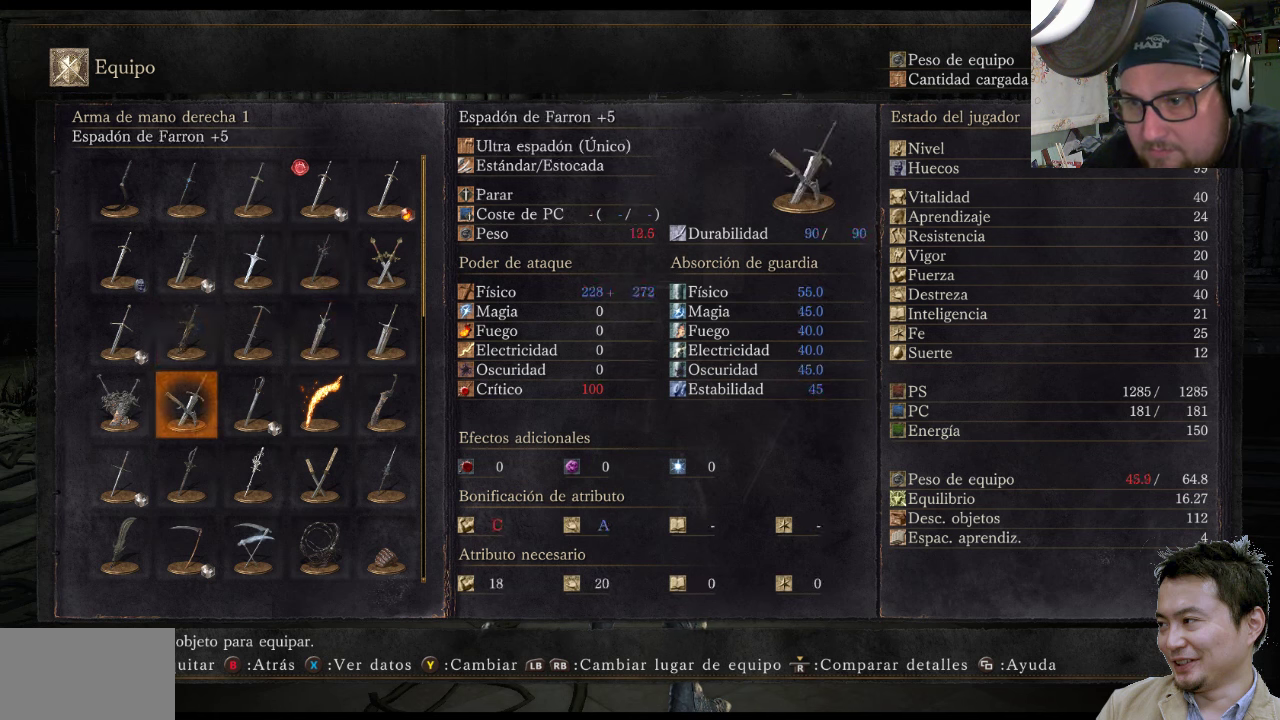
{"buttons": ["DPAD_LEFT"], "left_stick": "center", "right_stick": "center", "events": [[100, "DPAD_DOWN", "up"], [417, "DPAD_LEFT", "down"]]}
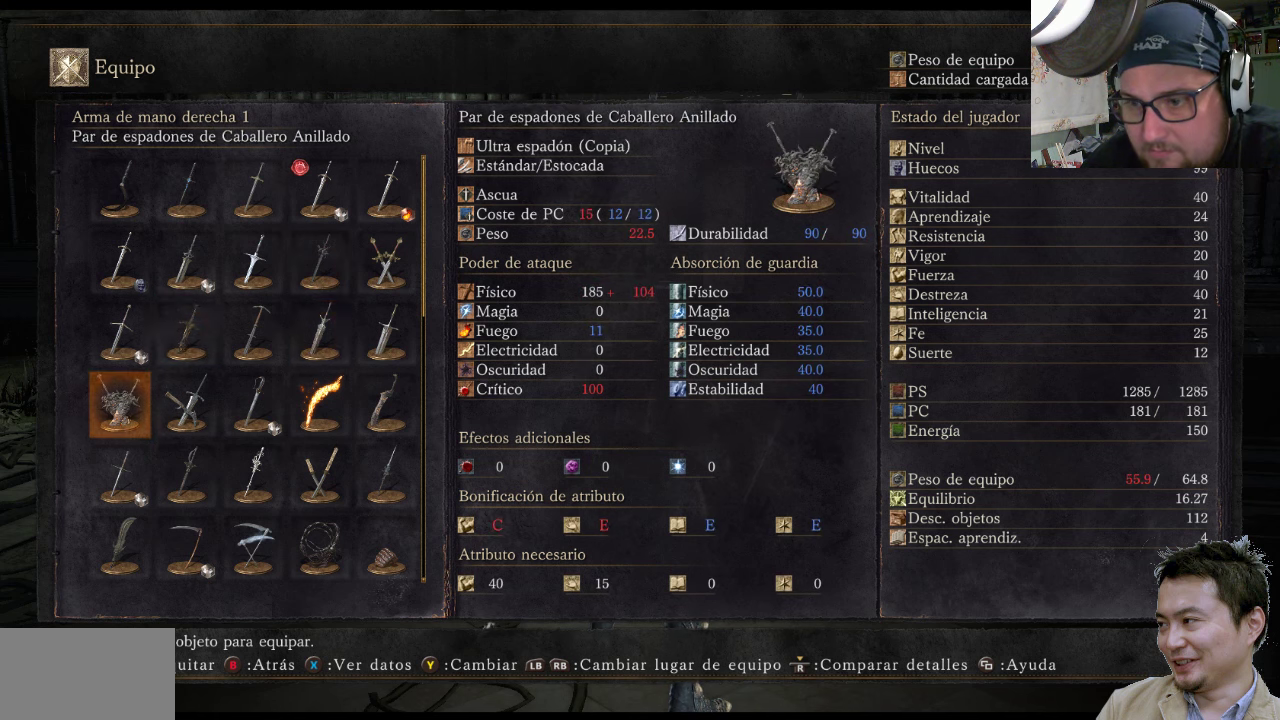
{"buttons": ["DPAD_RIGHT"], "left_stick": "center", "right_stick": "center", "events": [[17, "DPAD_LEFT", "up"], [283, "DPAD_RIGHT", "down"], [350, "DPAD_RIGHT", "up"], [483, "DPAD_RIGHT", "down"]]}
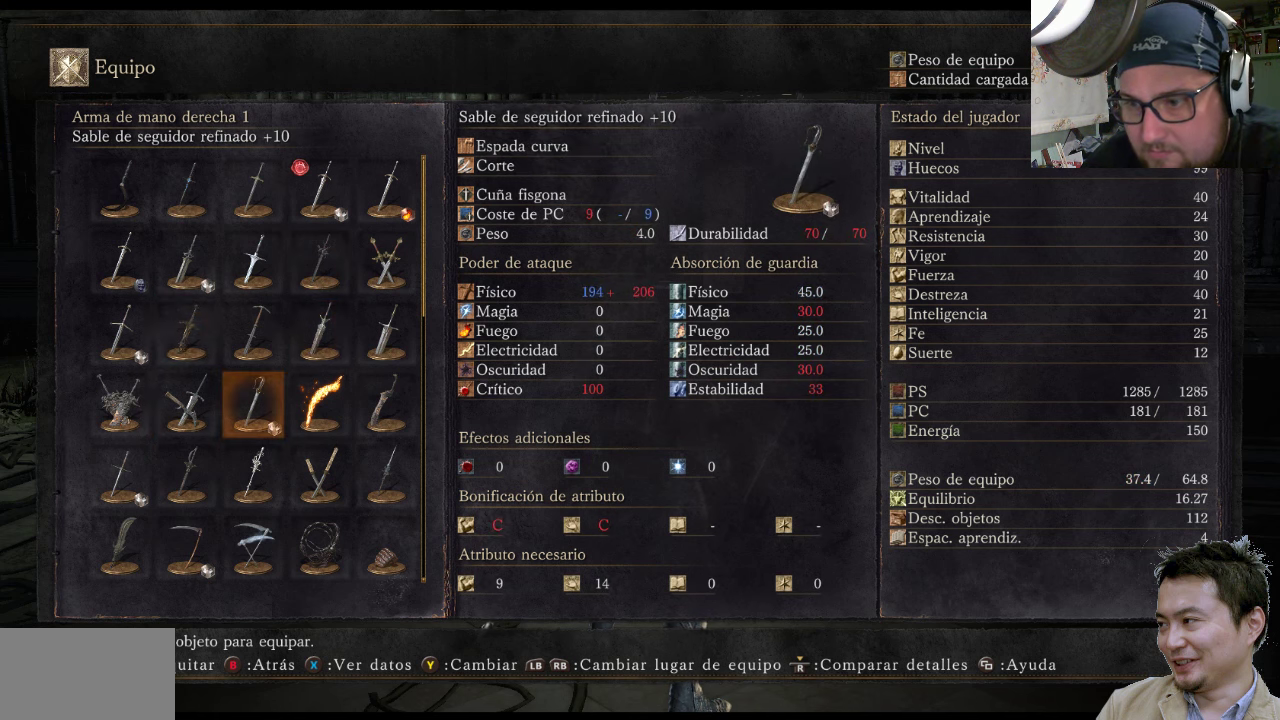
{"buttons": [], "left_stick": "center", "right_stick": "center", "events": [[83, "DPAD_RIGHT", "up"], [283, "DPAD_RIGHT", "down"], [417, "DPAD_RIGHT", "up"]]}
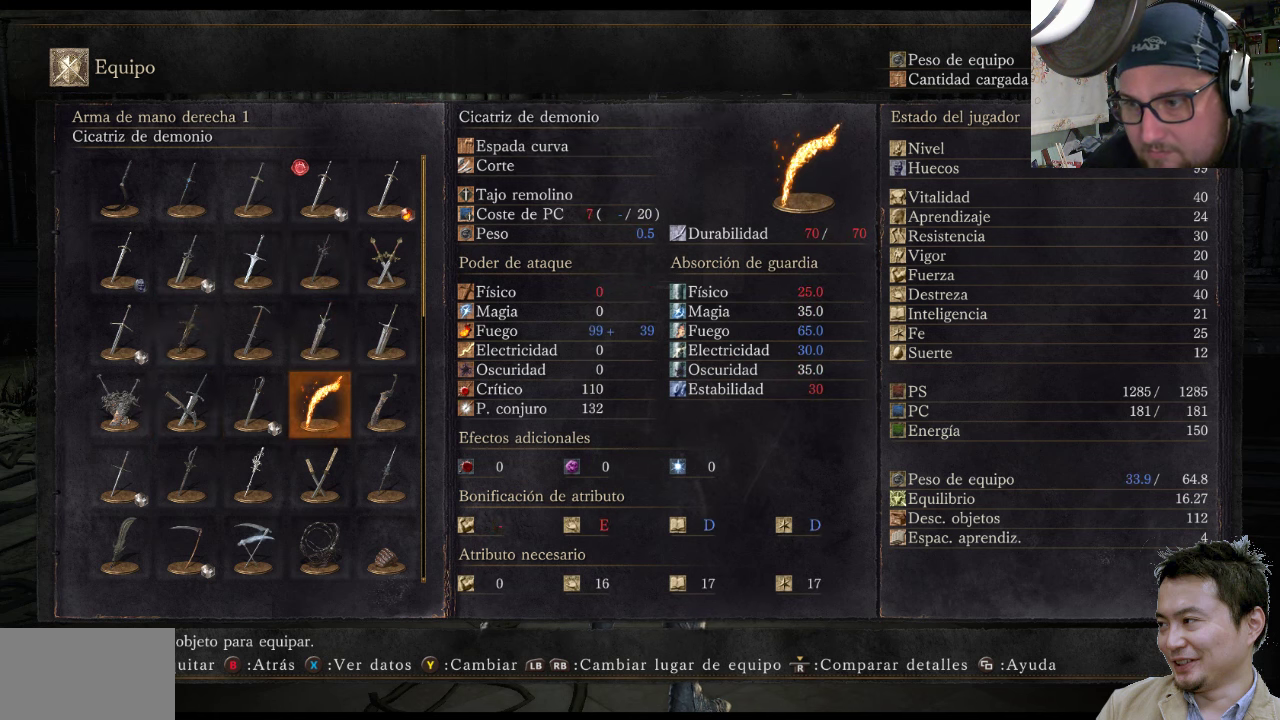
{"buttons": [], "left_stick": "center", "right_stick": "center", "events": [[150, "DPAD_RIGHT", "down"], [250, "DPAD_RIGHT", "up"]]}
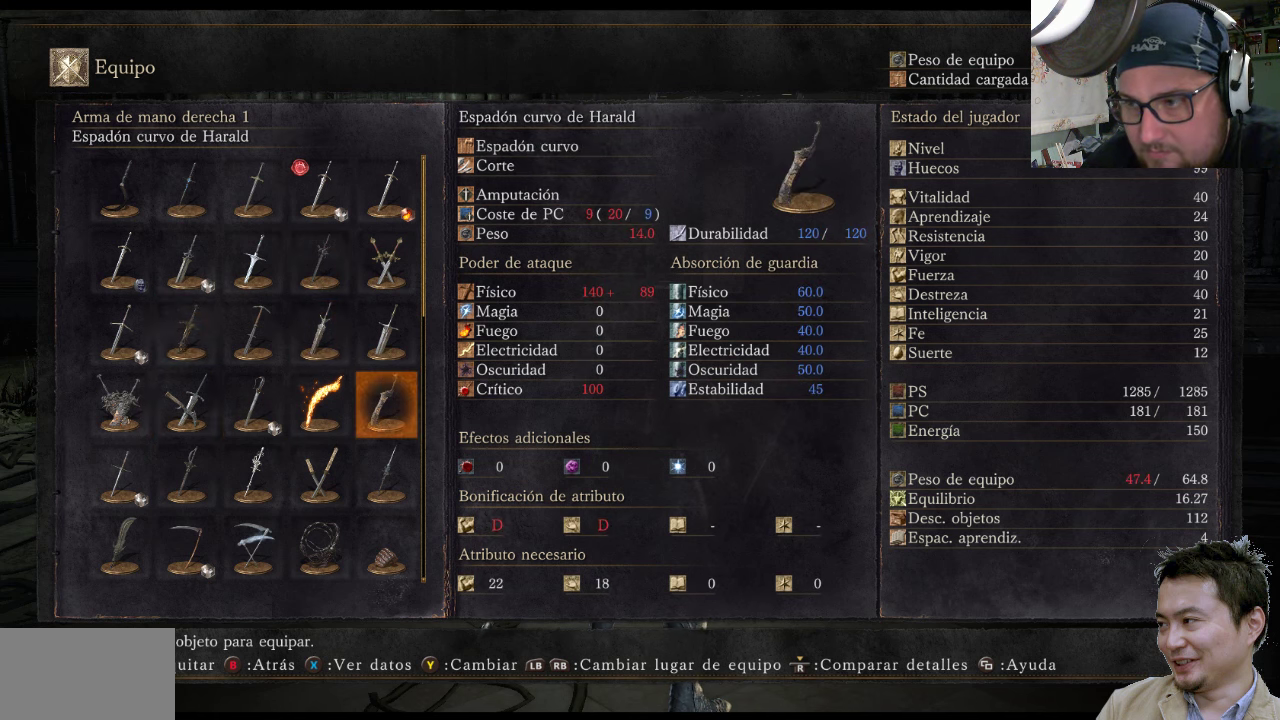
{"buttons": [], "left_stick": "center", "right_stick": "center", "events": [[233, "DPAD_RIGHT", "down"], [367, "DPAD_RIGHT", "up"]]}
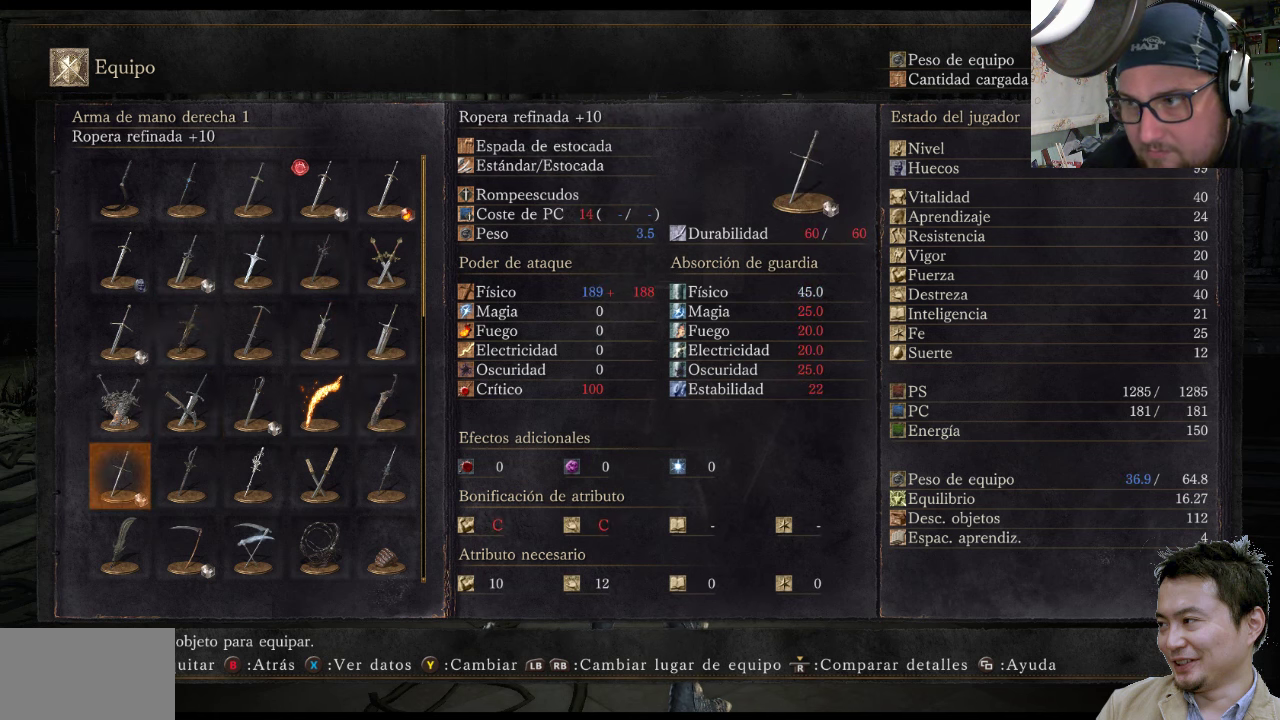
{"buttons": ["DPAD_RIGHT"], "left_stick": "center", "right_stick": "center", "events": [[500, "DPAD_RIGHT", "down"]]}
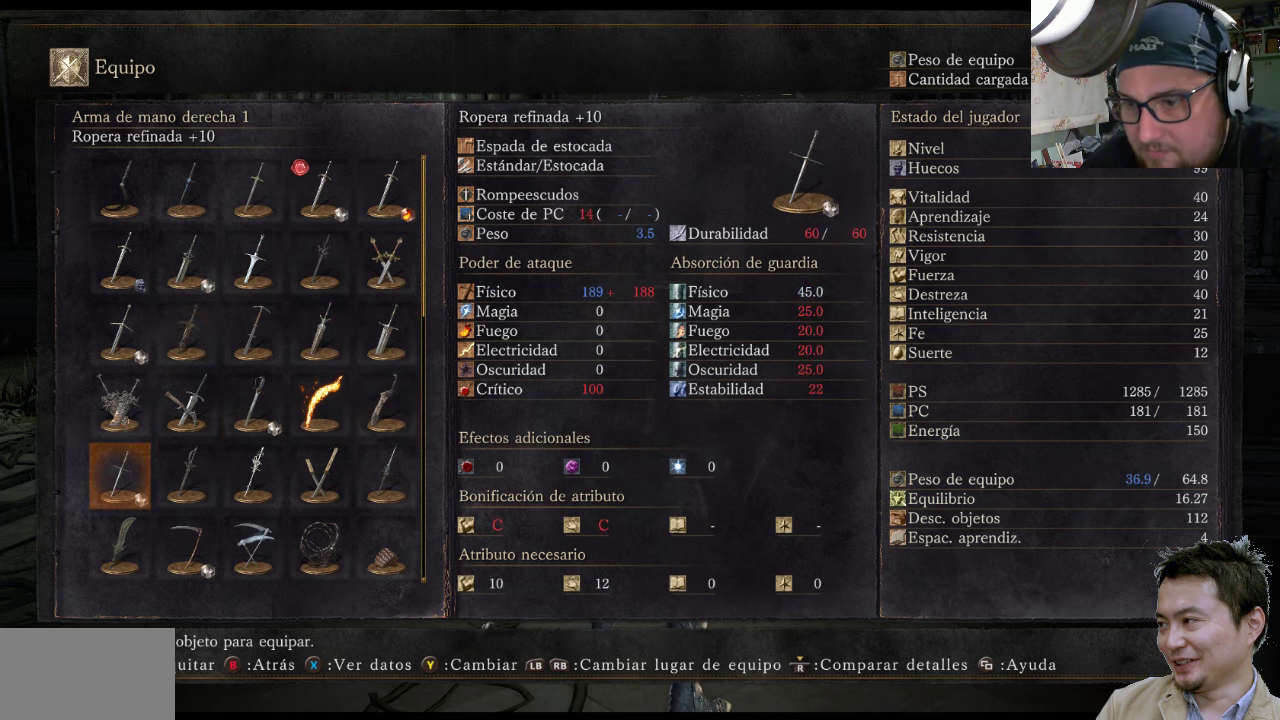
{"buttons": [], "left_stick": "center", "right_stick": "center", "events": [[100, "DPAD_RIGHT", "up"], [267, "DPAD_RIGHT", "down"], [367, "DPAD_RIGHT", "up"]]}
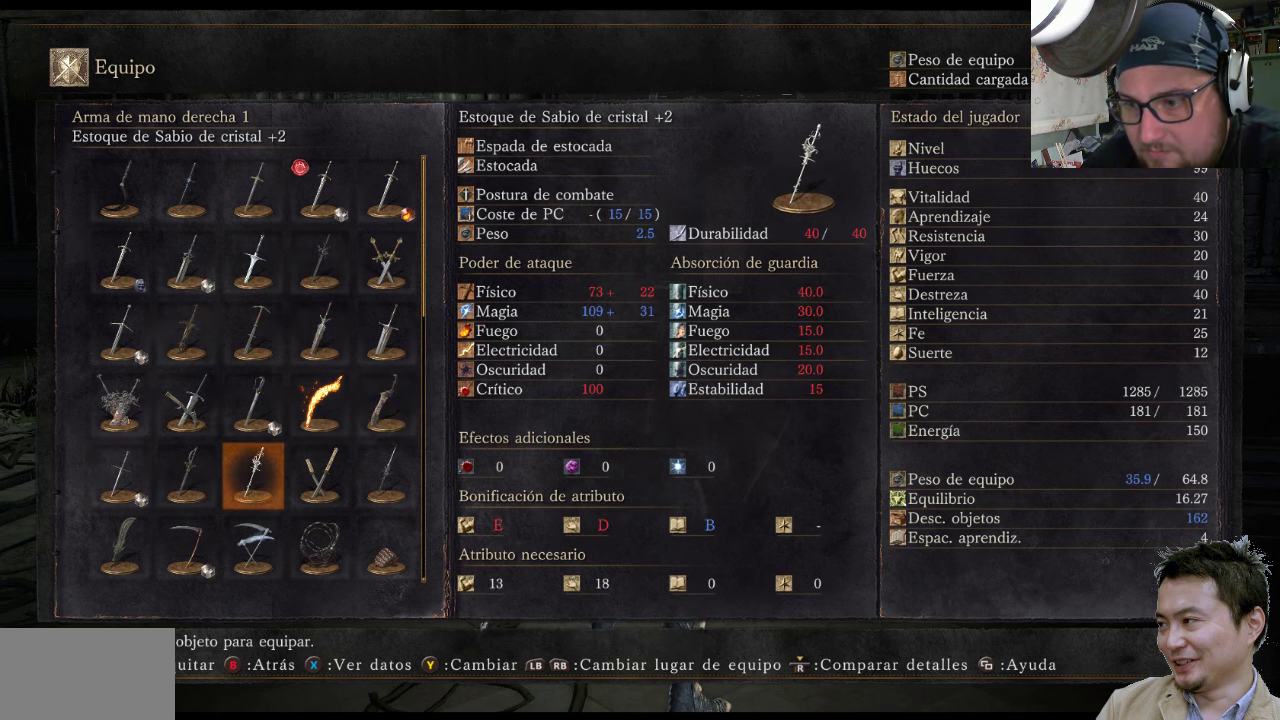
{"buttons": ["DPAD_RIGHT"], "left_stick": "center", "right_stick": "center", "events": [[33, "DPAD_RIGHT", "down"], [117, "DPAD_RIGHT", "up"], [417, "DPAD_RIGHT", "down"]]}
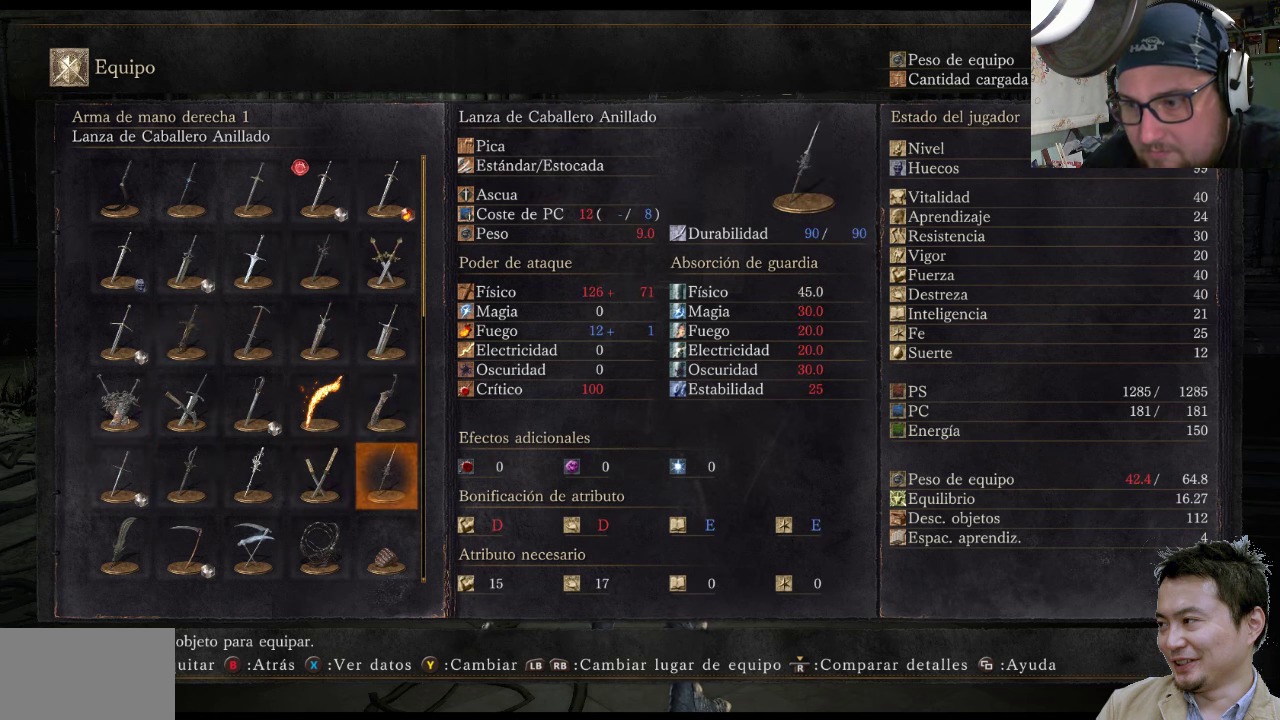
{"buttons": [], "left_stick": "center", "right_stick": "center", "events": [[17, "DPAD_RIGHT", "up"], [284, "DPAD_RIGHT", "down"], [384, "DPAD_RIGHT", "up"]]}
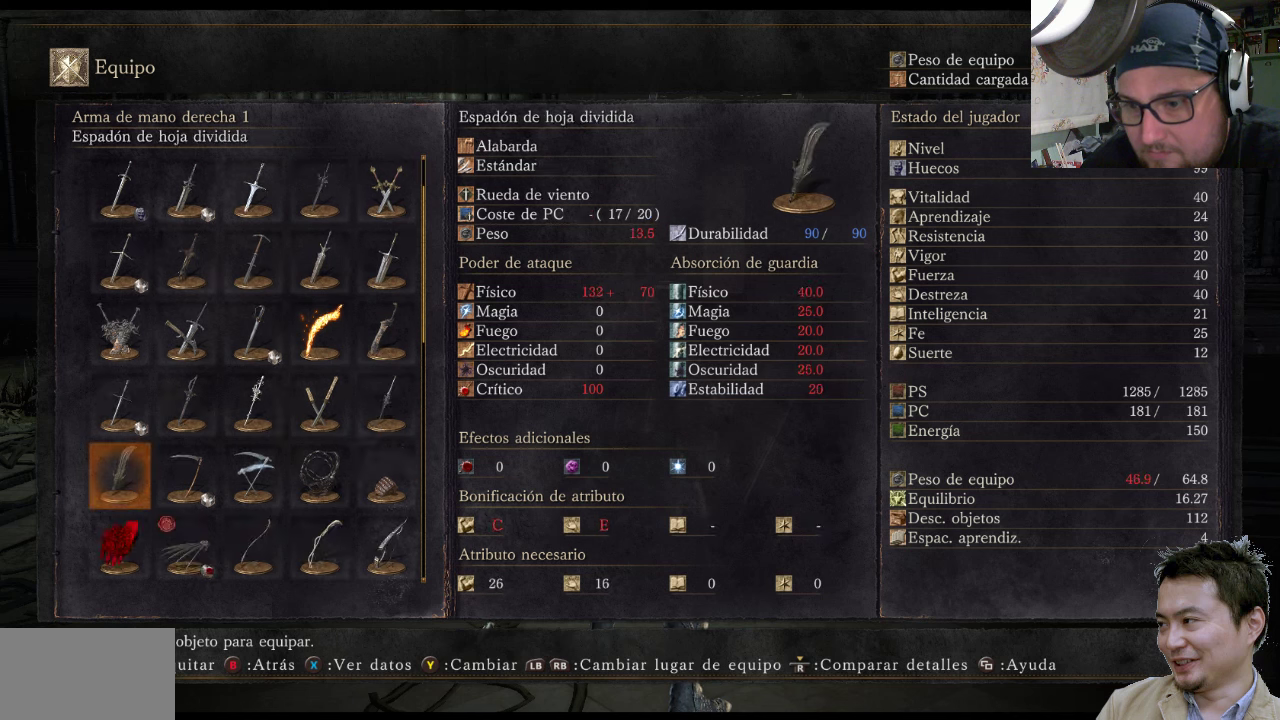
{"buttons": ["DPAD_RIGHT"], "left_stick": "center", "right_stick": "center", "events": [[417, "DPAD_RIGHT", "down"]]}
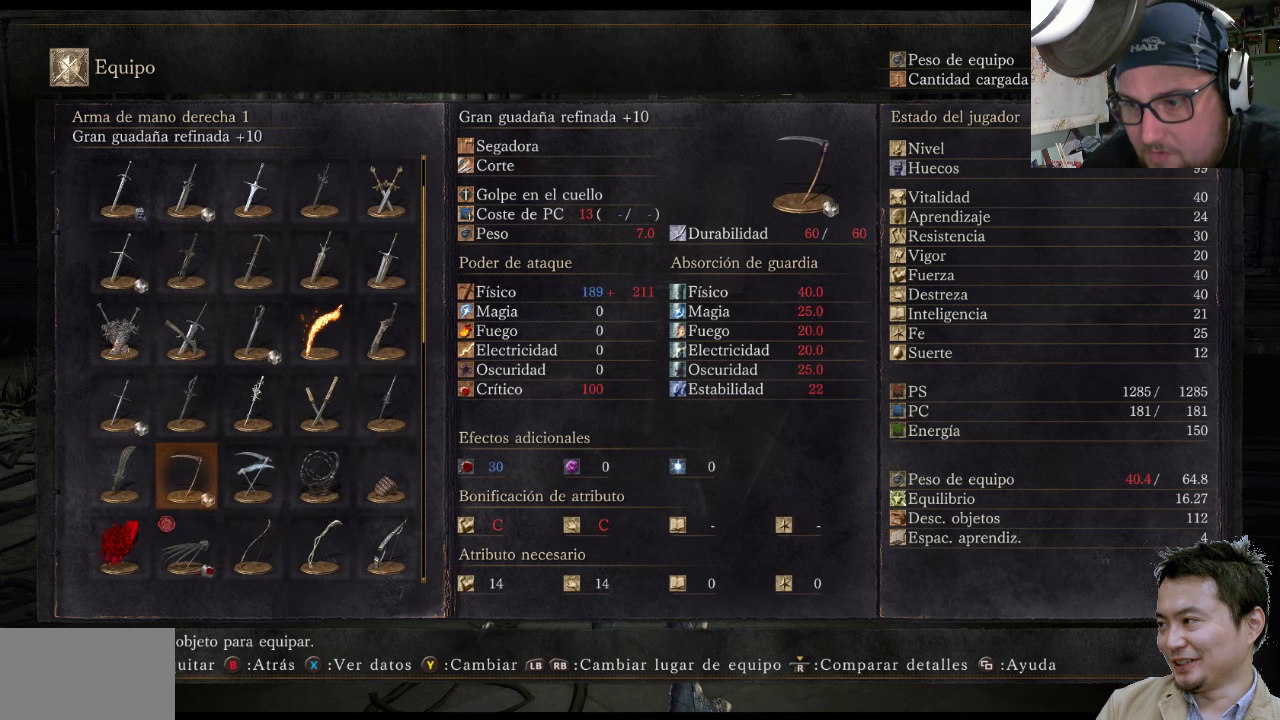
{"buttons": [], "left_stick": "center", "right_stick": "center", "events": [[50, "DPAD_RIGHT", "up"], [167, "DPAD_RIGHT", "down"], [250, "DPAD_RIGHT", "up"], [367, "DPAD_RIGHT", "down"], [400, "DPAD_RIGHT", "up"]]}
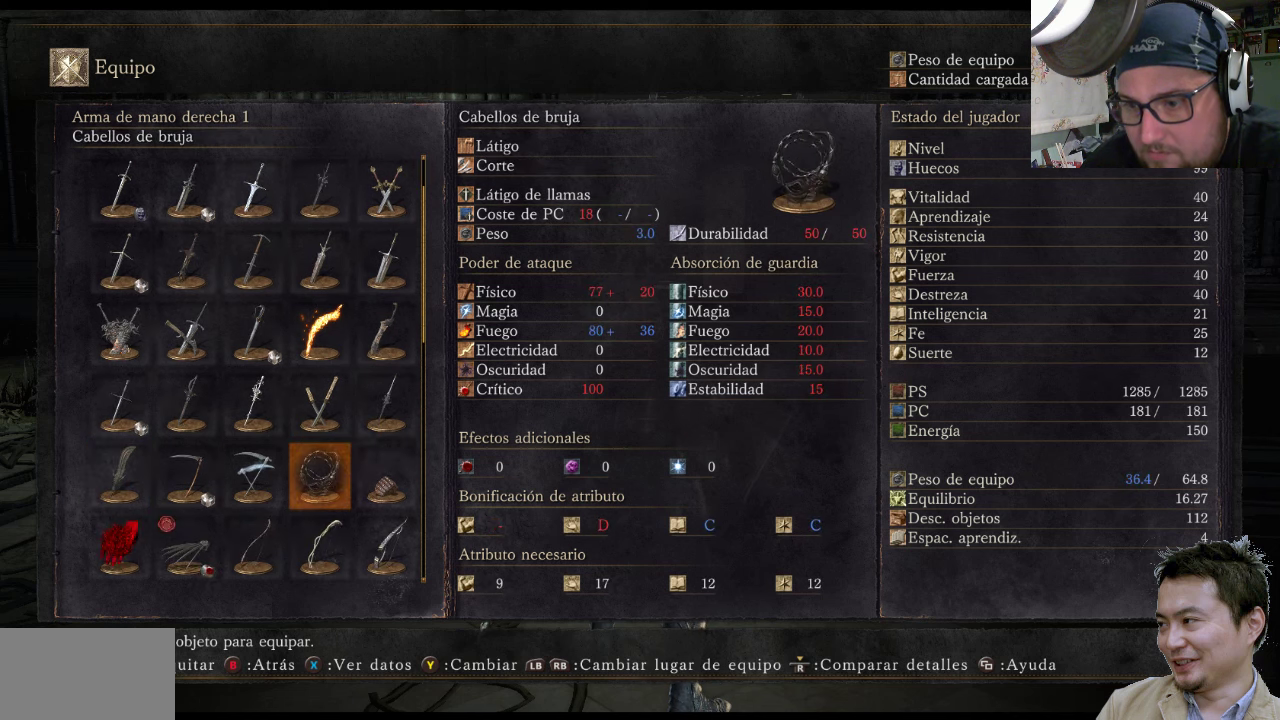
{"buttons": [], "left_stick": "center", "right_stick": "center", "events": [[134, "DPAD_DOWN", "down"], [234, "DPAD_DOWN", "up"], [400, "DPAD_DOWN", "down"], [467, "DPAD_DOWN", "up"]]}
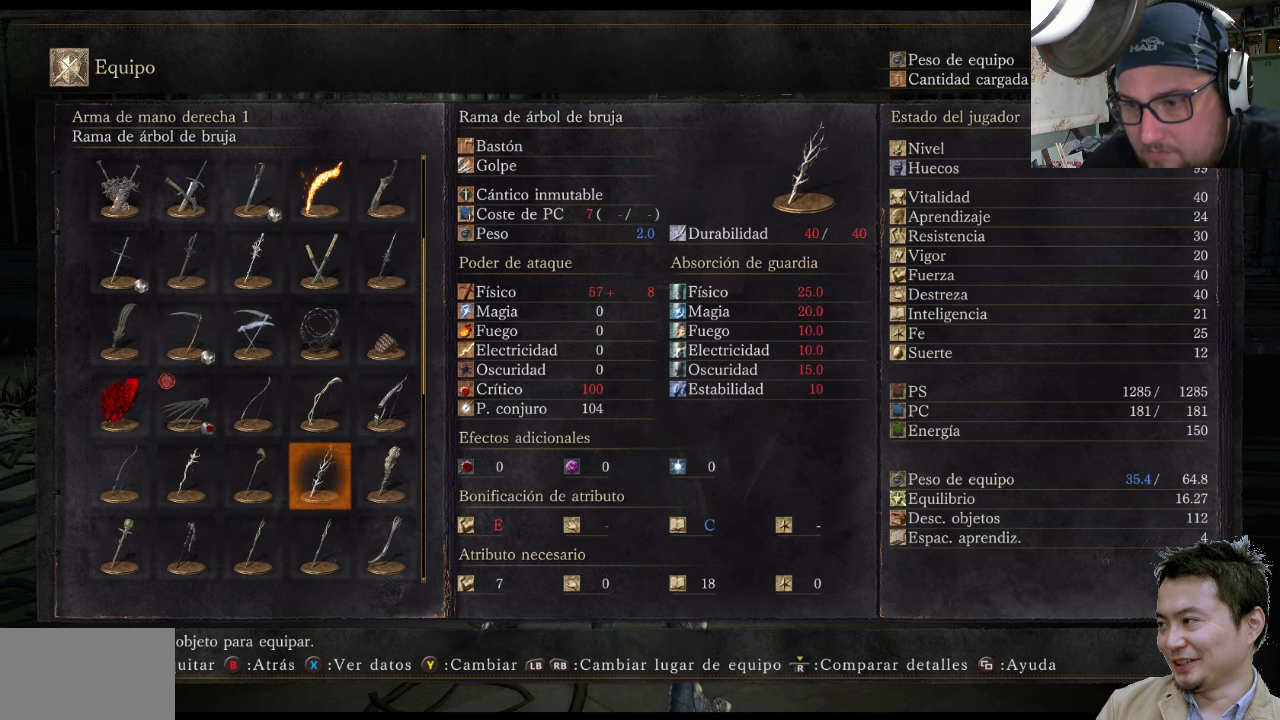
{"buttons": [], "left_stick": "center", "right_stick": "center", "events": [[134, "DPAD_LEFT", "down"], [267, "DPAD_LEFT", "up"], [400, "DPAD_LEFT", "down"], [467, "DPAD_LEFT", "up"]]}